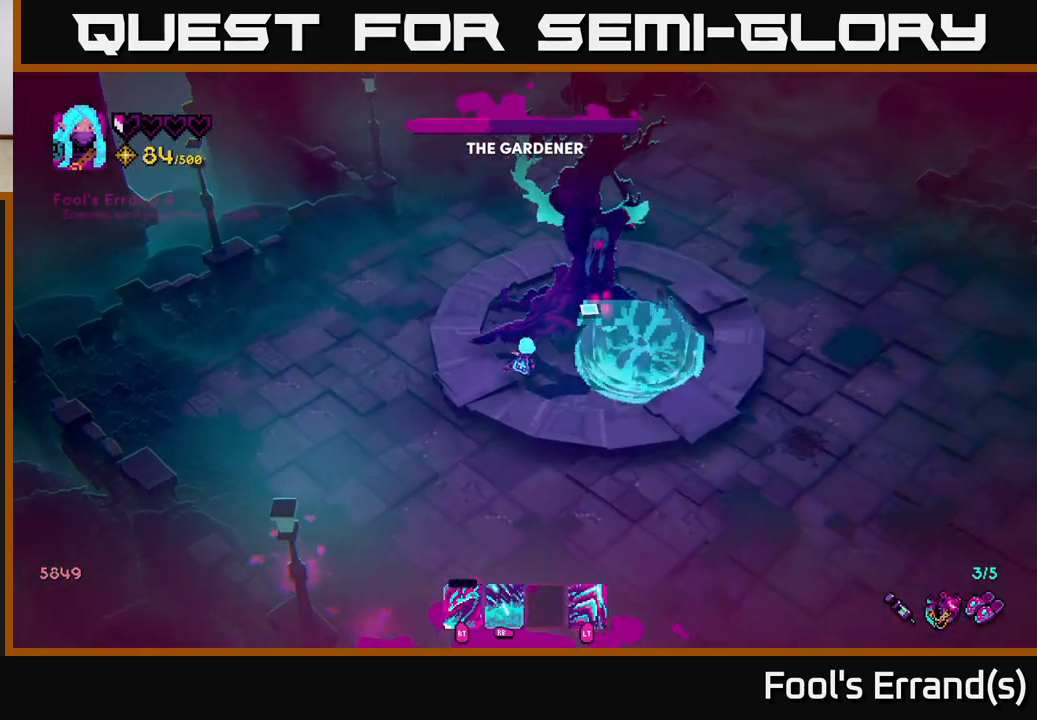
Gameplay with a controller (Xbox layout); each line is a JSON object with the inputs held at the frame after it. "events" lists button and stick changes between this image and that frame as [ms after this image, input, new state], when the widget could be followed in between. Not read: L3 R3.
{"buttons": [], "left_stick": "down", "right_stick": "up-right", "events": [[200, "right_stick", "center"], [333, "right_stick", "up-right"]]}
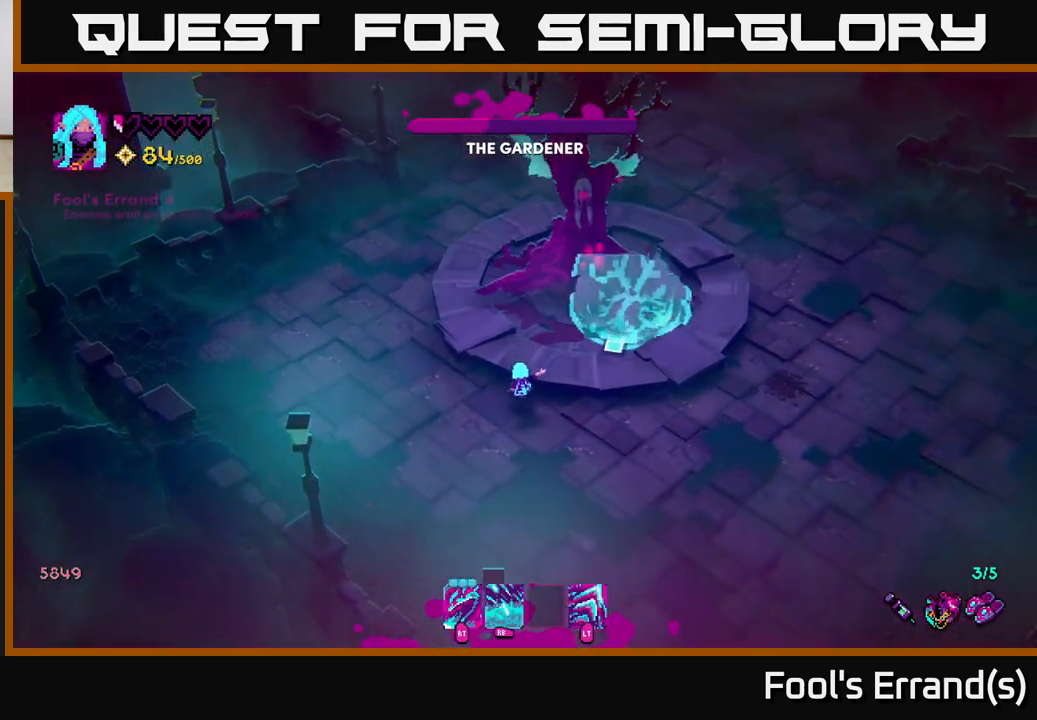
{"buttons": [], "left_stick": "down", "right_stick": "up-right", "events": []}
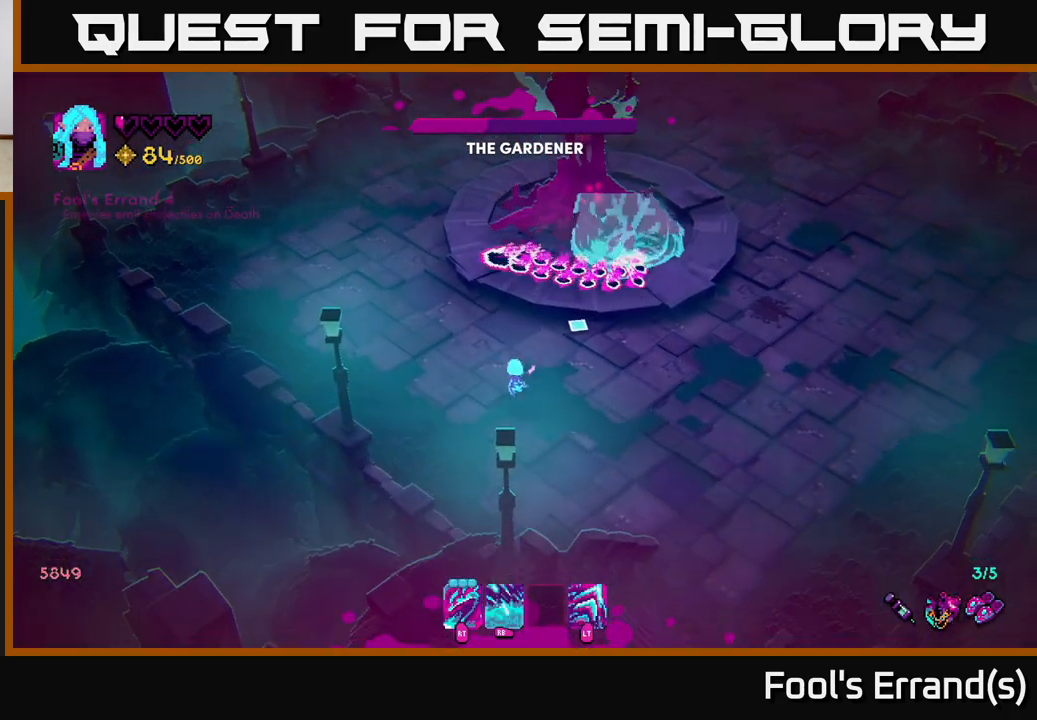
{"buttons": [], "left_stick": "right", "right_stick": "up-right", "events": [[150, "left_stick", "down-right"], [300, "left_stick", "right"]]}
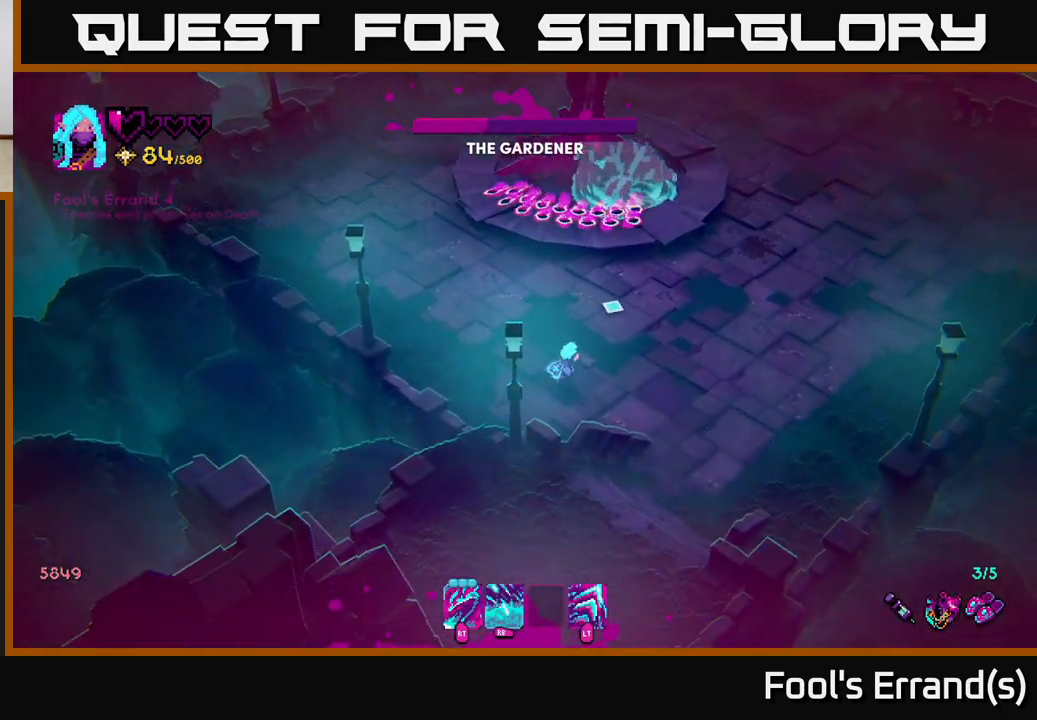
{"buttons": [], "left_stick": "up-right", "right_stick": "up", "events": [[133, "L2", "down"], [333, "L2", "up"], [350, "right_stick", "up"], [433, "left_stick", "up-right"]]}
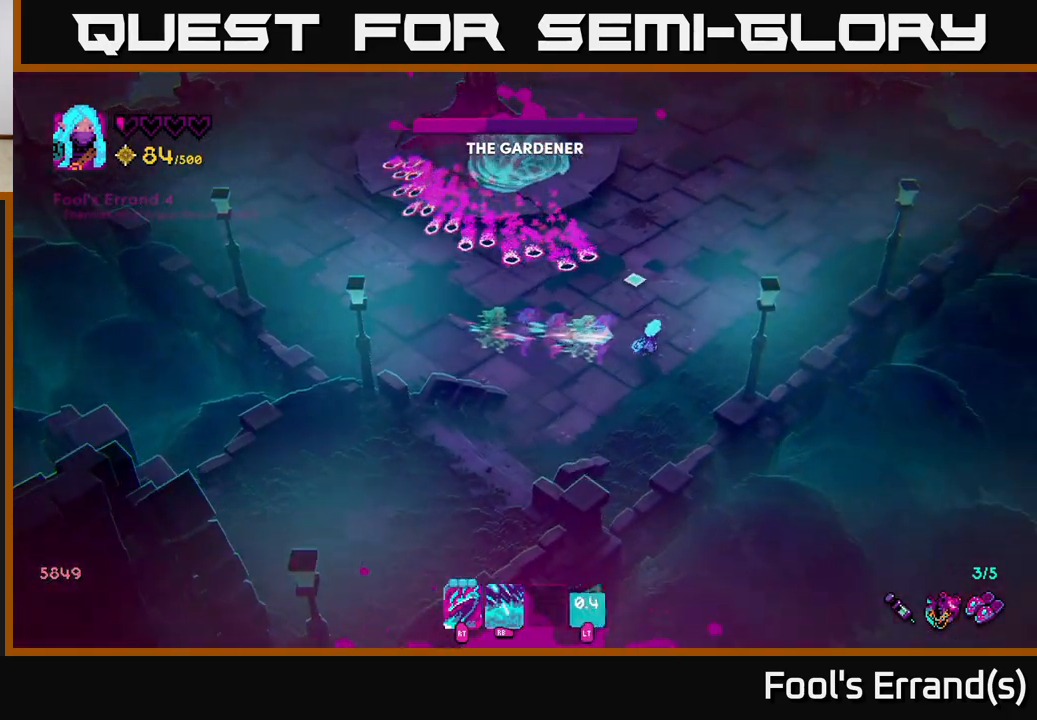
{"buttons": ["R1"], "left_stick": "up", "right_stick": "up-left", "events": [[300, "left_stick", "up"], [317, "R1", "down"], [367, "right_stick", "up-left"]]}
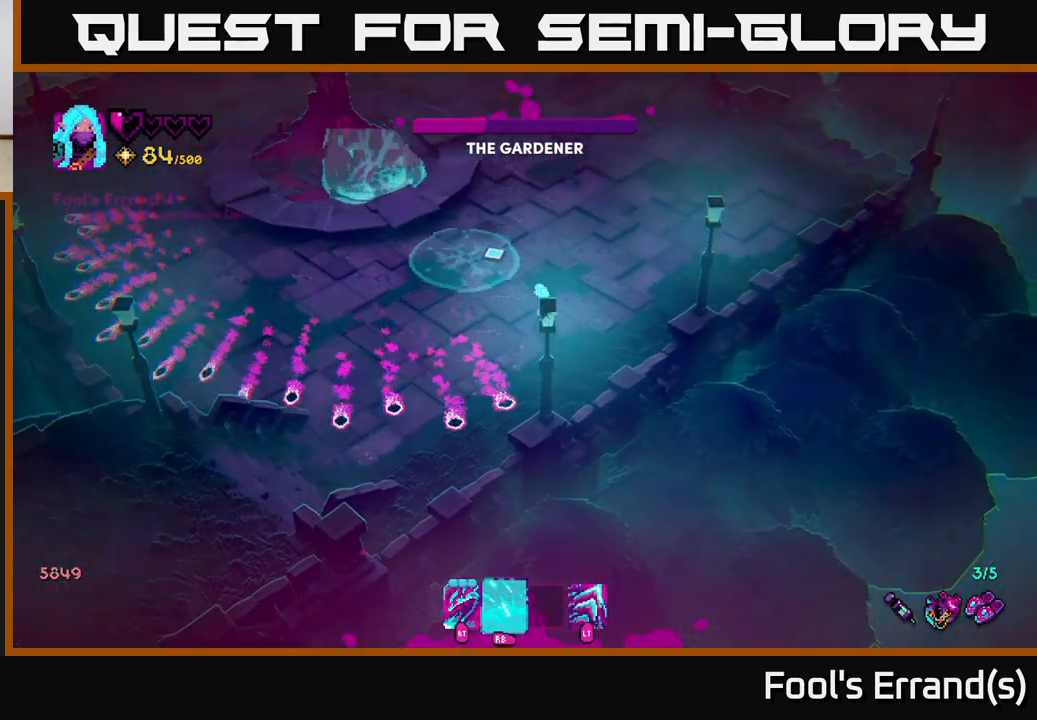
{"buttons": ["R1"], "left_stick": "center", "right_stick": "up-left", "events": [[17, "left_stick", "center"]]}
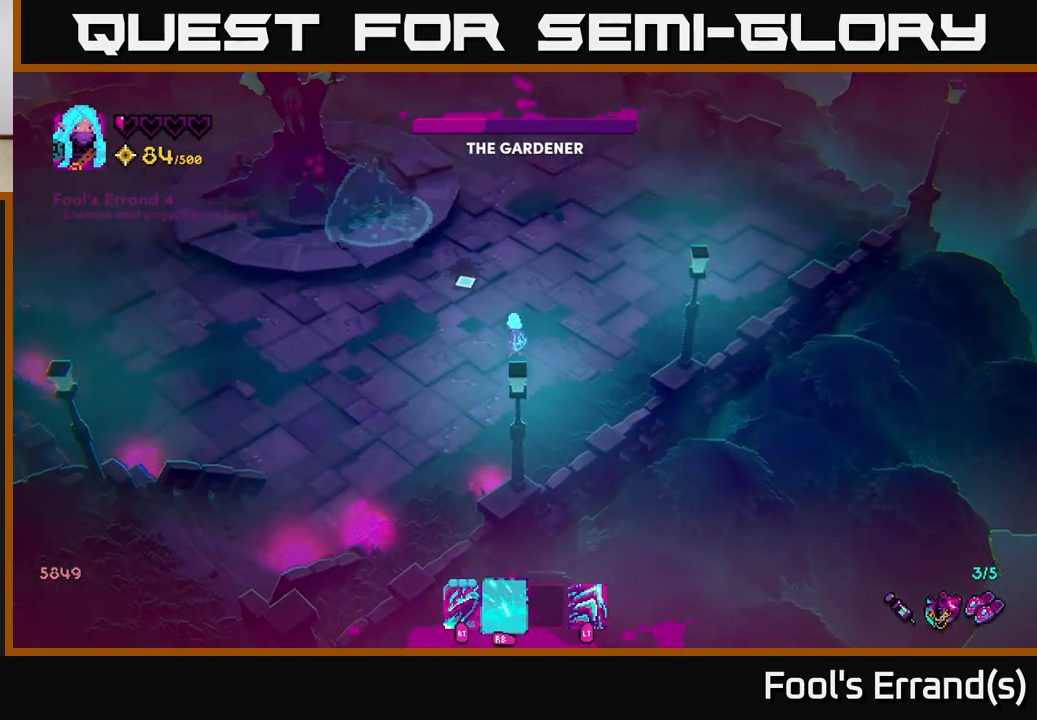
{"buttons": [], "left_stick": "down-left", "right_stick": "up-left", "events": [[83, "left_stick", "down-left"], [250, "R1", "up"]]}
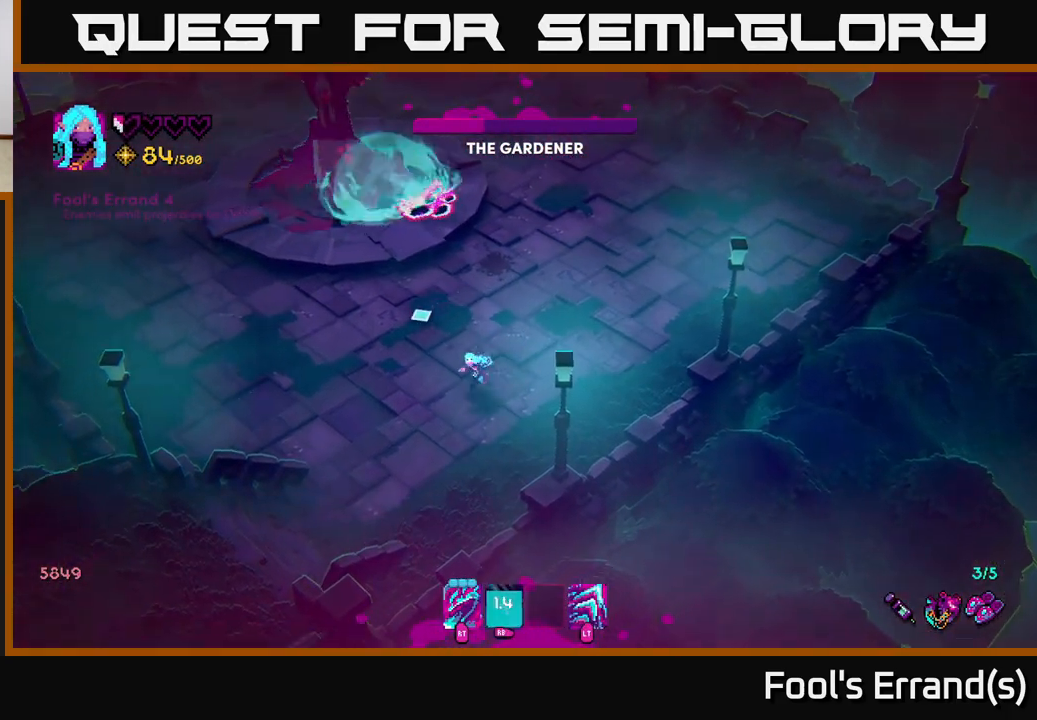
{"buttons": [], "left_stick": "left", "right_stick": "up", "events": [[433, "left_stick", "left"], [433, "right_stick", "up"]]}
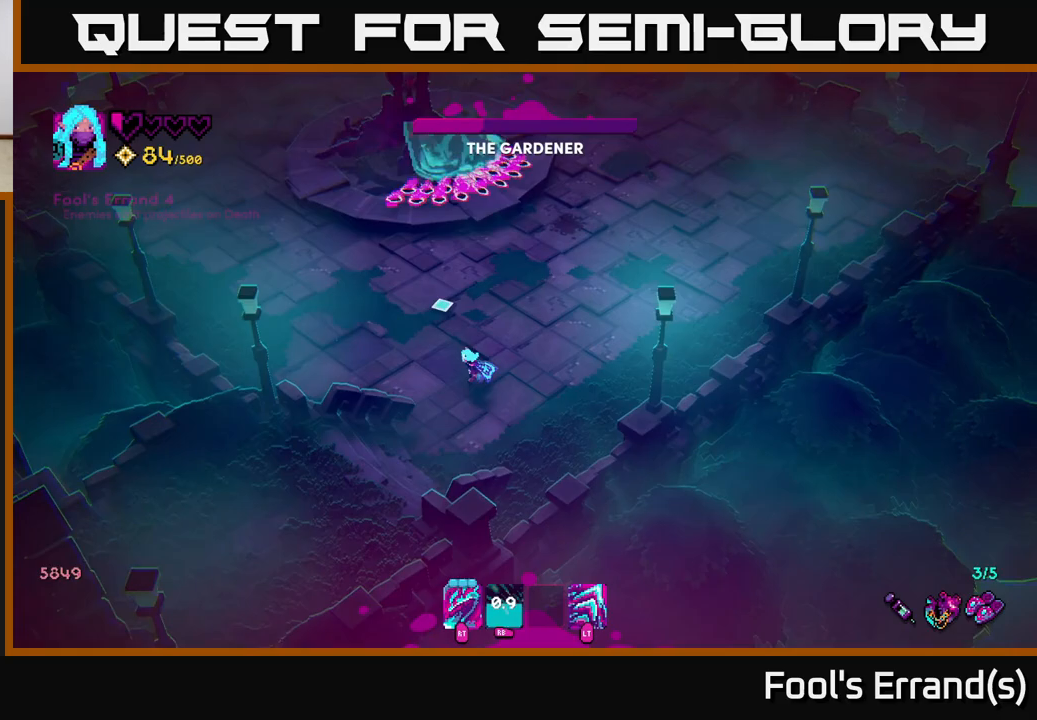
{"buttons": [], "left_stick": "up-left", "right_stick": "up", "events": [[100, "right_stick", "center"], [233, "left_stick", "up-left"], [267, "right_stick", "up"]]}
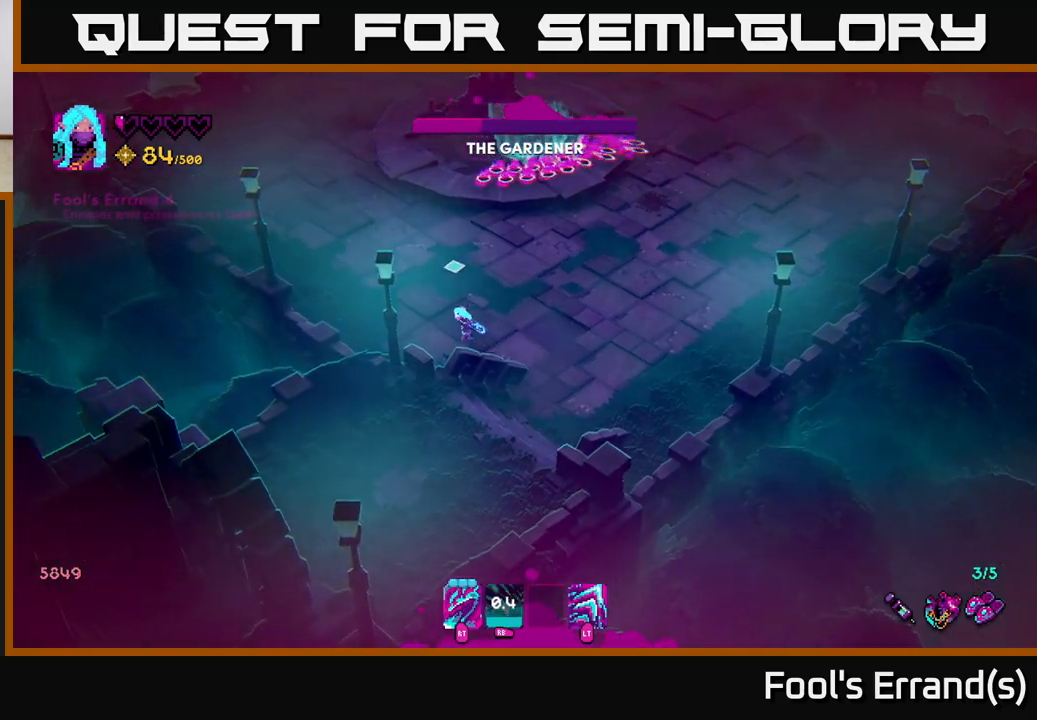
{"buttons": [], "left_stick": "up-left", "right_stick": "up", "events": []}
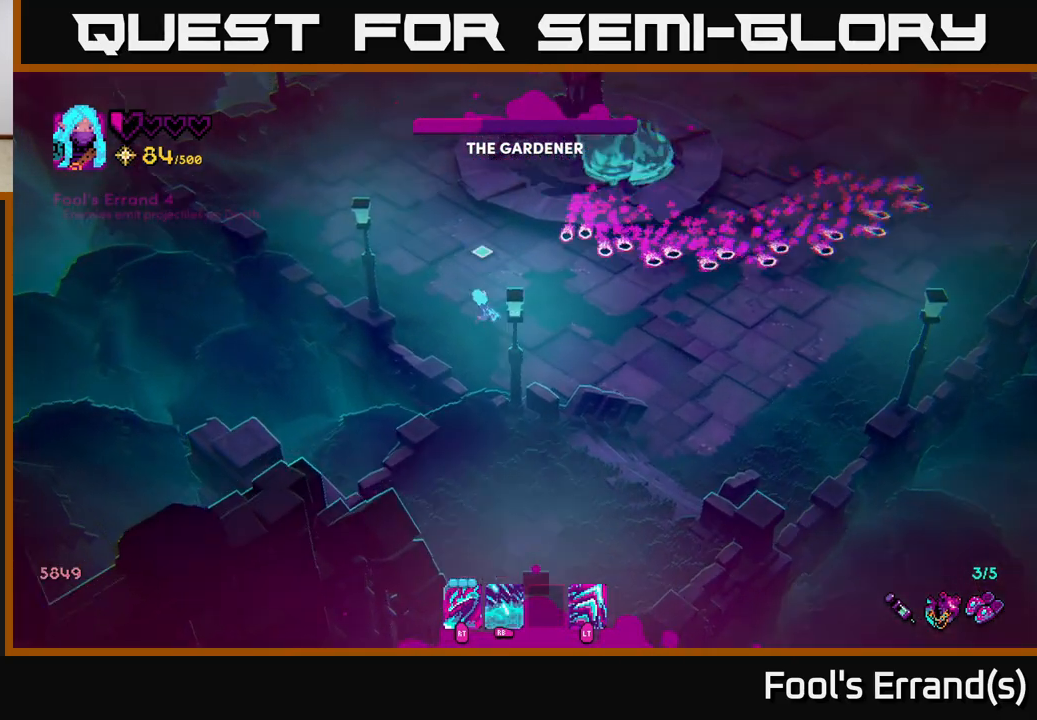
{"buttons": [], "left_stick": "right", "right_stick": "up", "events": [[217, "left_stick", "up"], [400, "left_stick", "right"]]}
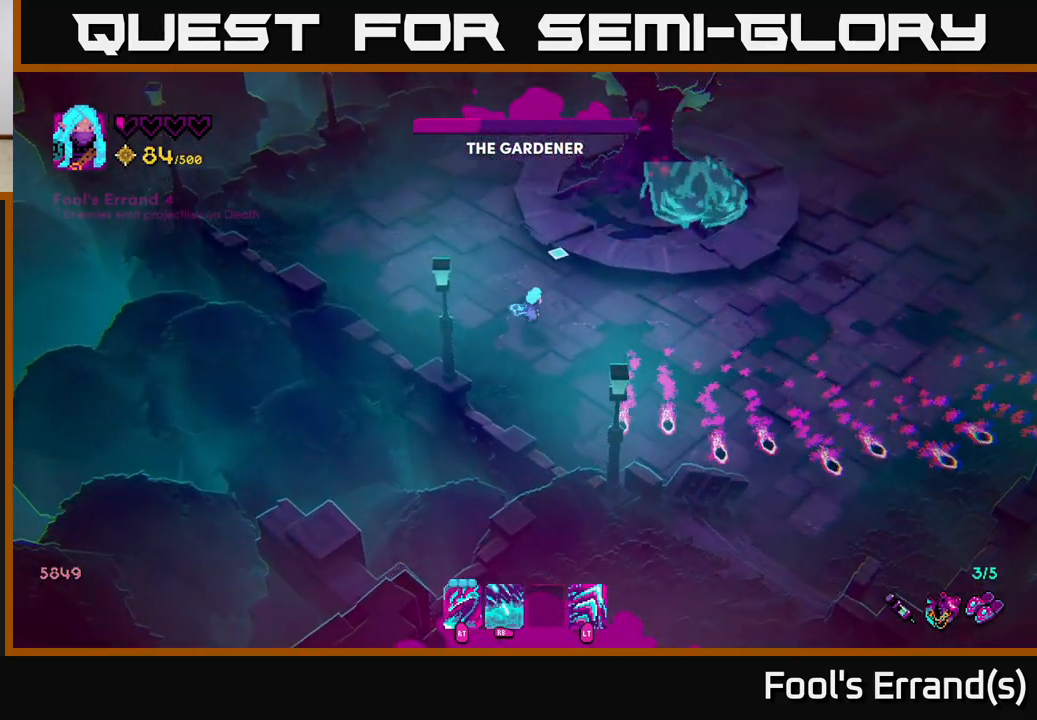
{"buttons": [], "left_stick": "down-right", "right_stick": "up", "events": [[83, "left_stick", "down-right"]]}
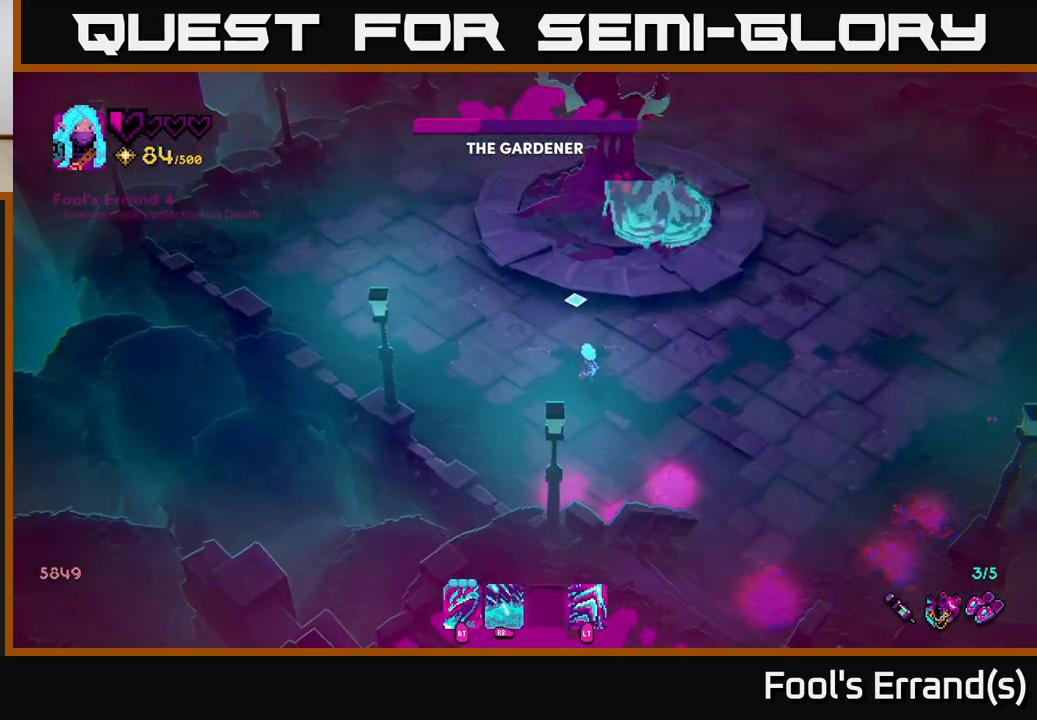
{"buttons": [], "left_stick": "down-right", "right_stick": "up", "events": [[50, "left_stick", "right"], [433, "left_stick", "down-right"]]}
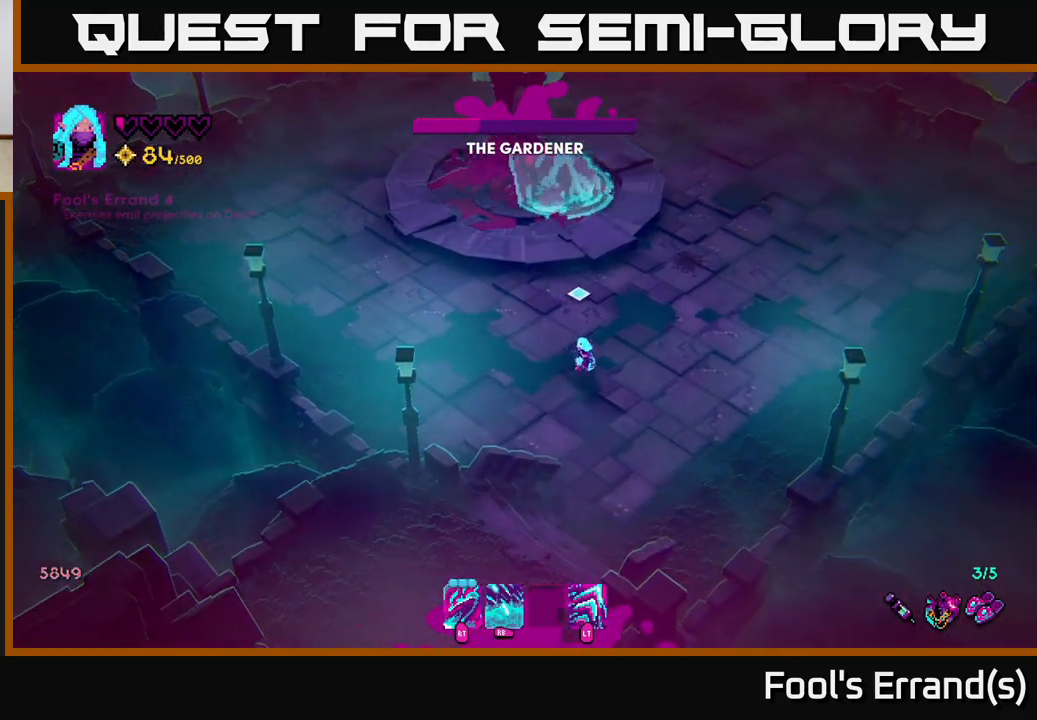
{"buttons": [], "left_stick": "down", "right_stick": "up", "events": [[300, "left_stick", "down"]]}
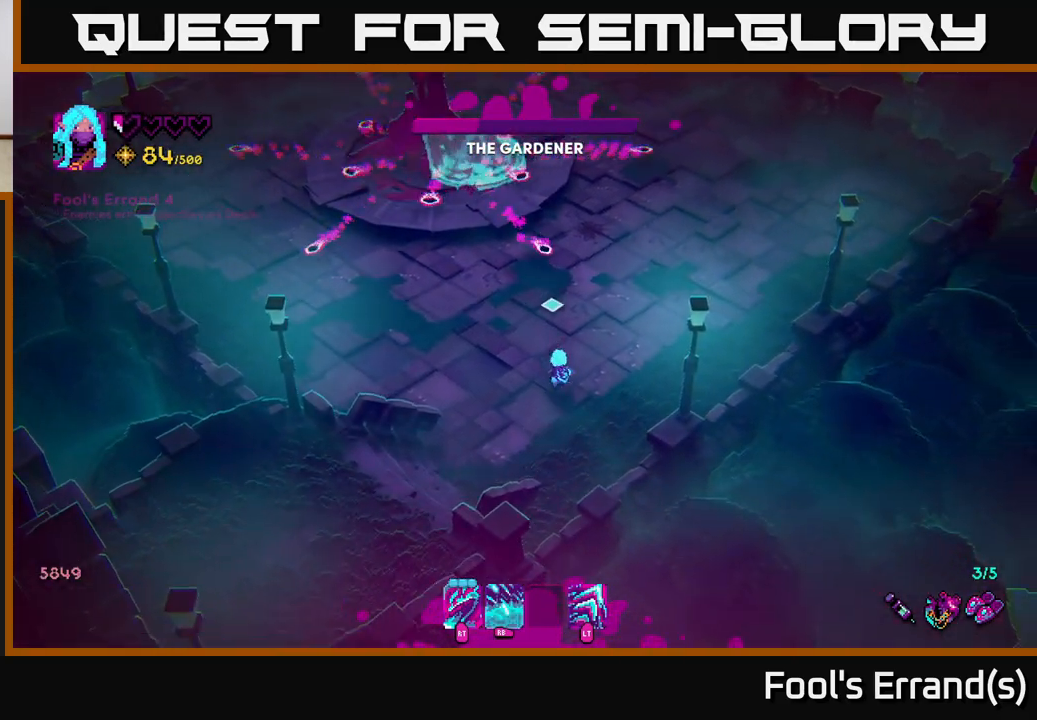
{"buttons": [], "left_stick": "center", "right_stick": "up", "events": [[117, "left_stick", "left"], [200, "left_stick", "up"], [267, "left_stick", "up-right"], [417, "left_stick", "center"]]}
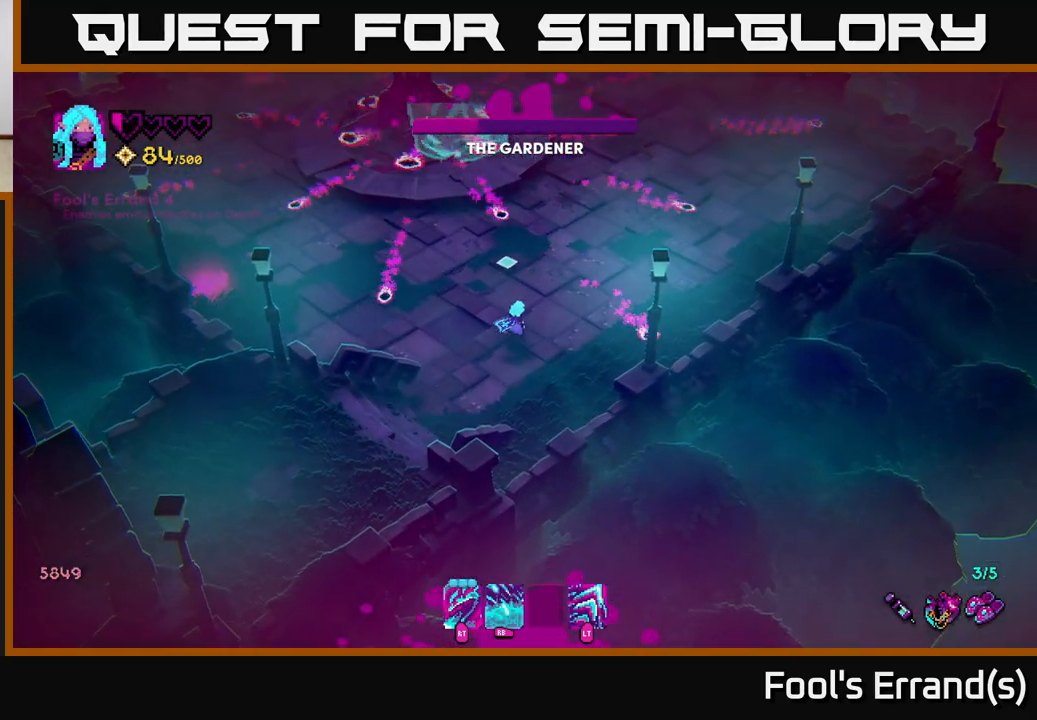
{"buttons": [], "left_stick": "up", "right_stick": "up", "events": [[67, "left_stick", "down-left"], [250, "left_stick", "center"], [500, "left_stick", "up"]]}
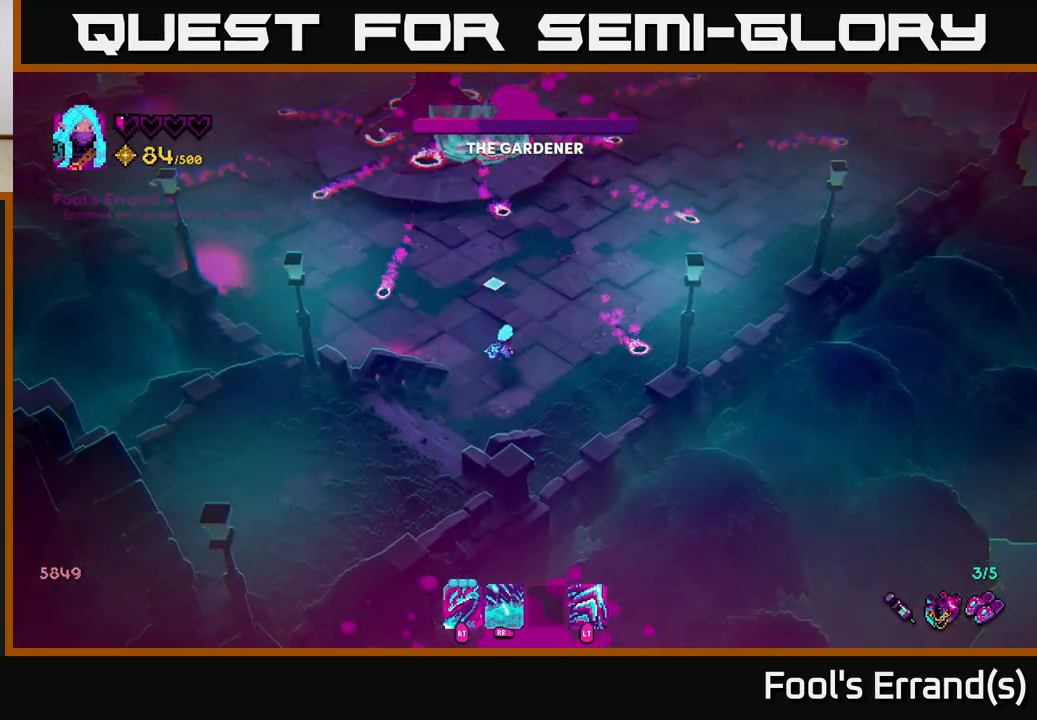
{"buttons": [], "left_stick": "center", "right_stick": "up", "events": [[117, "L2", "down"], [233, "left_stick", "center"], [433, "L2", "up"]]}
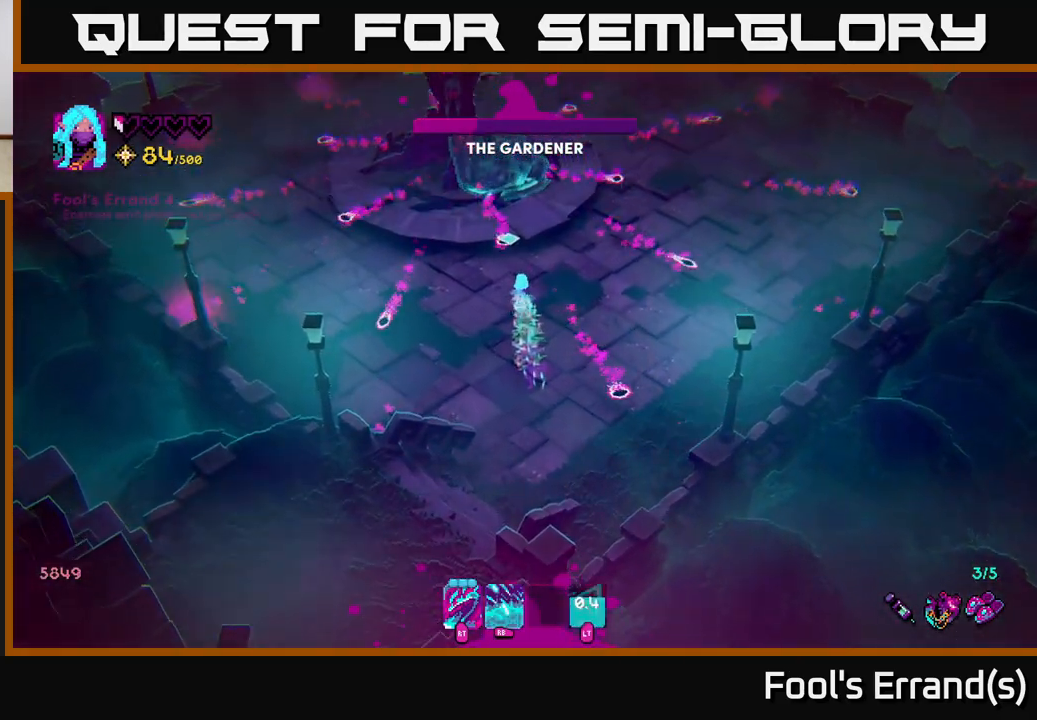
{"buttons": [], "left_stick": "down-right", "right_stick": "up", "events": [[100, "left_stick", "down-left"], [483, "left_stick", "down-right"]]}
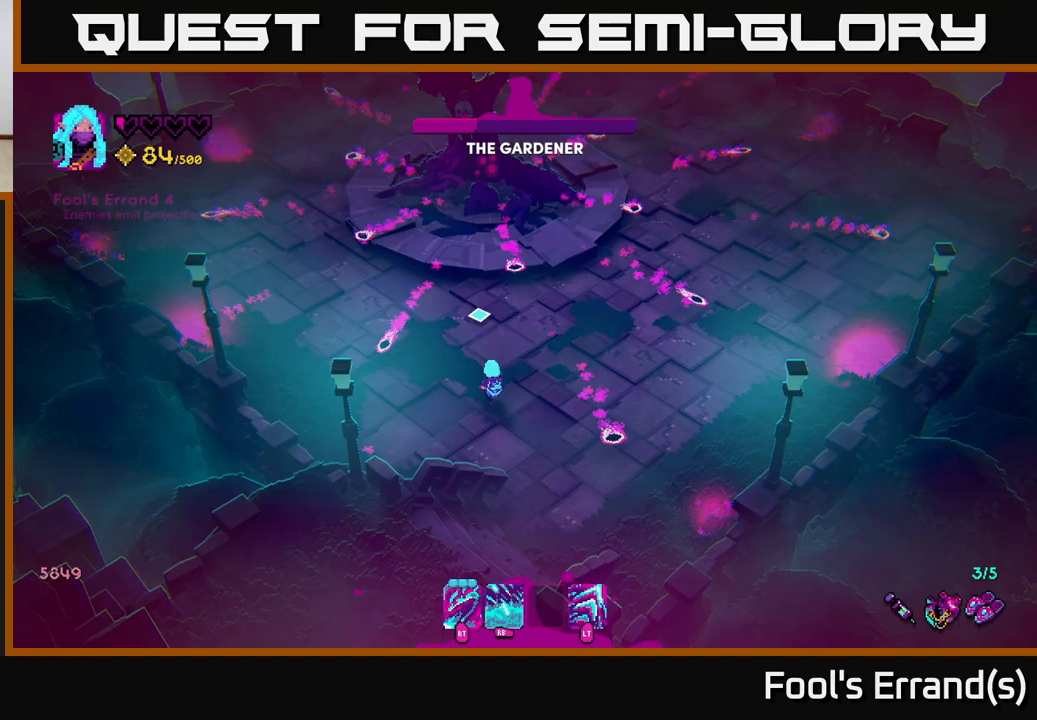
{"buttons": ["R1"], "left_stick": "center", "right_stick": "up", "events": [[250, "left_stick", "left"], [300, "left_stick", "up-left"], [450, "R1", "down"], [467, "left_stick", "center"]]}
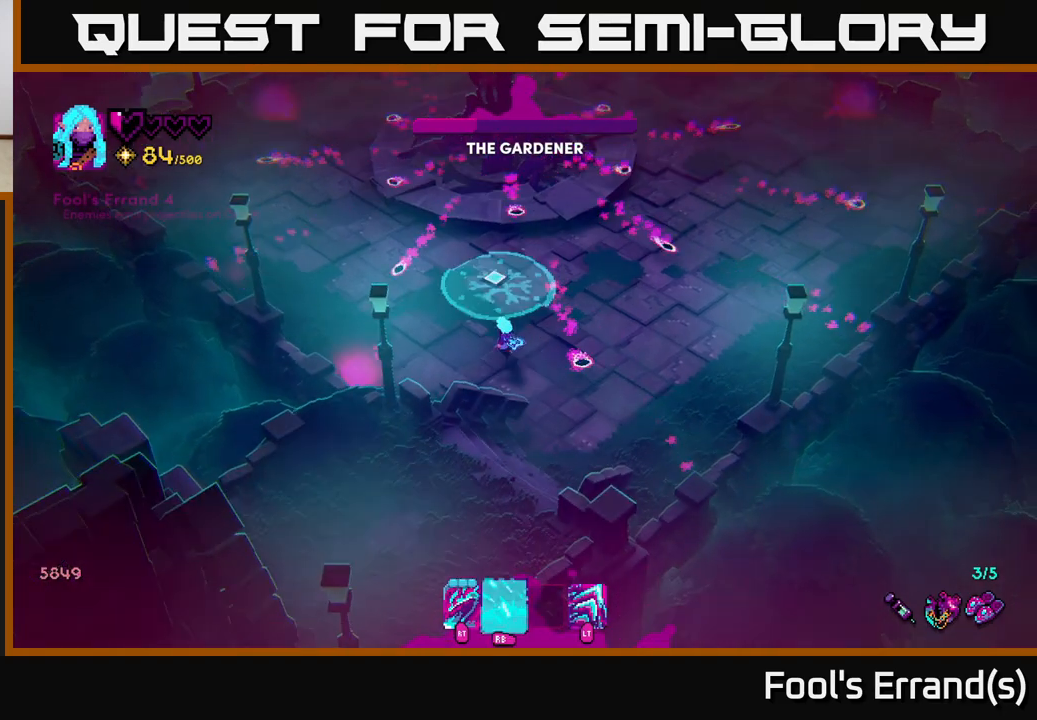
{"buttons": ["R1"], "left_stick": "center", "right_stick": "up", "events": [[200, "left_stick", "down"], [300, "left_stick", "left"], [433, "left_stick", "center"]]}
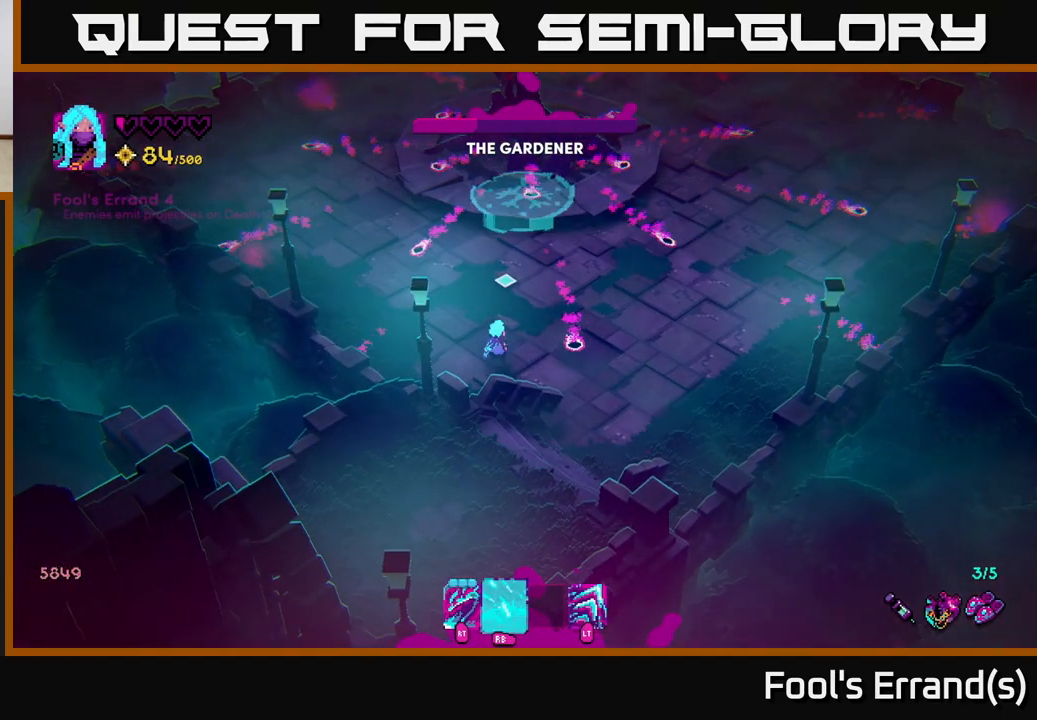
{"buttons": [], "left_stick": "center", "right_stick": "up", "events": [[333, "R1", "up"]]}
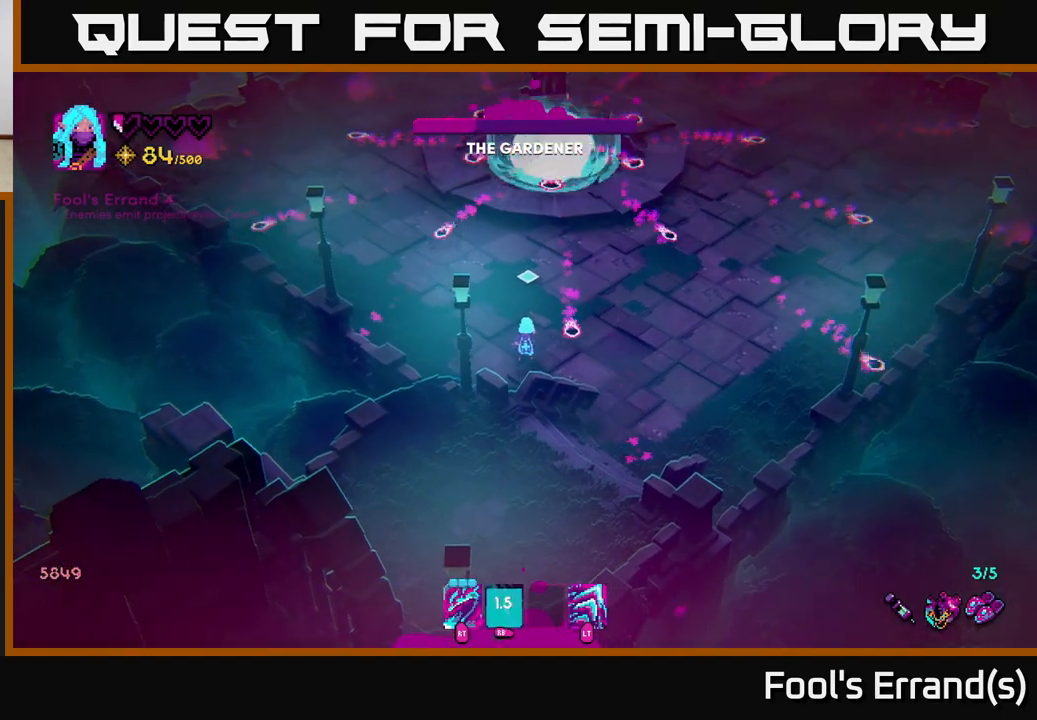
{"buttons": [], "left_stick": "left", "right_stick": "up", "events": [[367, "left_stick", "left"]]}
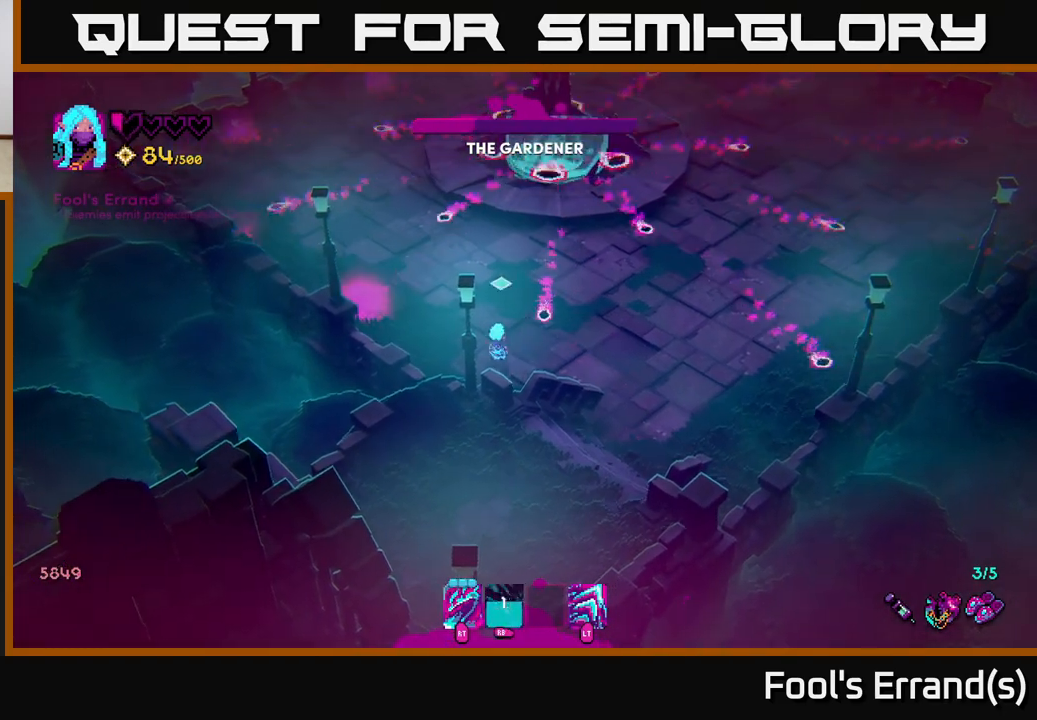
{"buttons": [], "left_stick": "down-right", "right_stick": "up", "events": [[50, "left_stick", "up"], [117, "left_stick", "right"], [367, "left_stick", "down-right"]]}
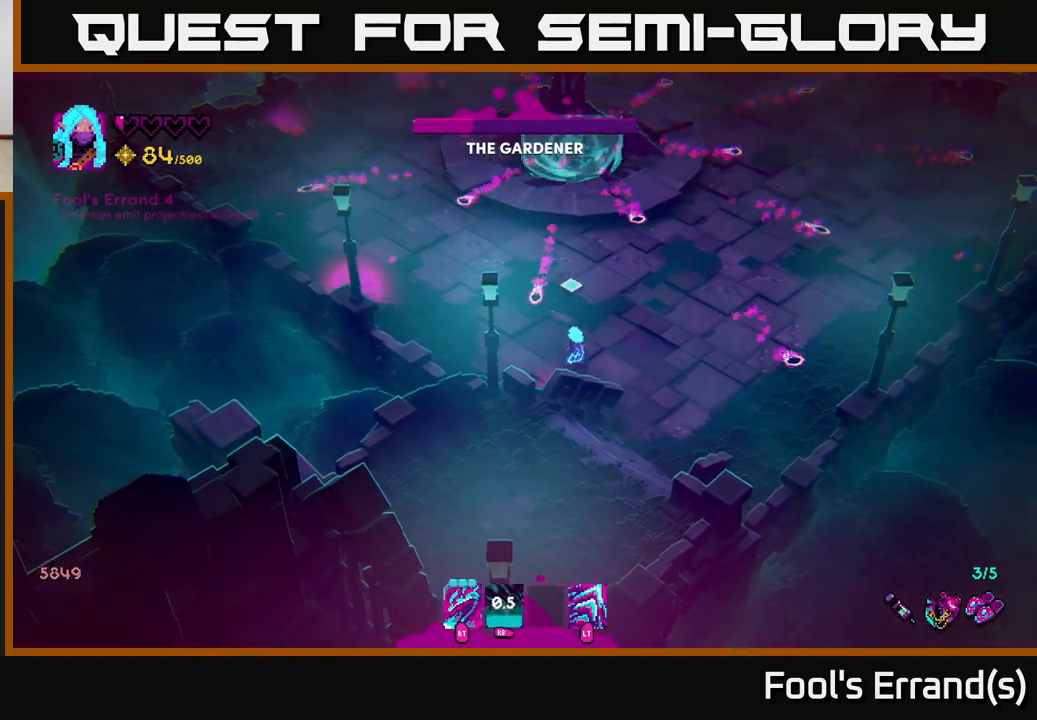
{"buttons": [], "left_stick": "center", "right_stick": "up", "events": [[83, "left_stick", "up-right"], [233, "left_stick", "center"], [317, "right_stick", "center"], [483, "right_stick", "up"]]}
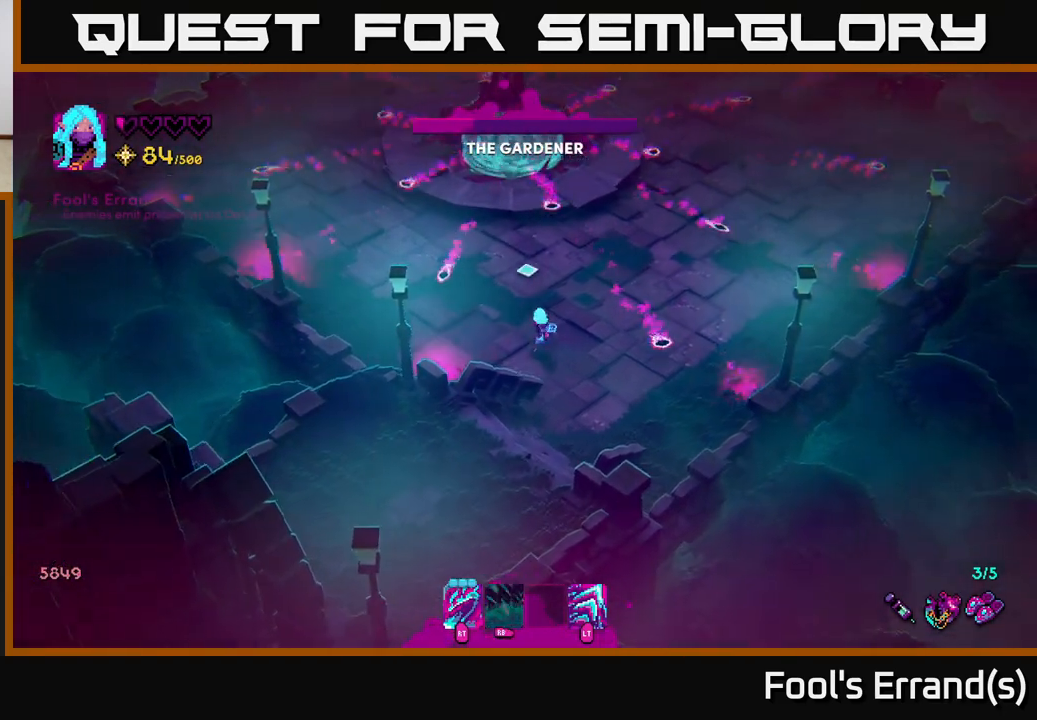
{"buttons": [], "left_stick": "right", "right_stick": "up", "events": [[33, "left_stick", "down"], [250, "left_stick", "left"], [383, "left_stick", "right"]]}
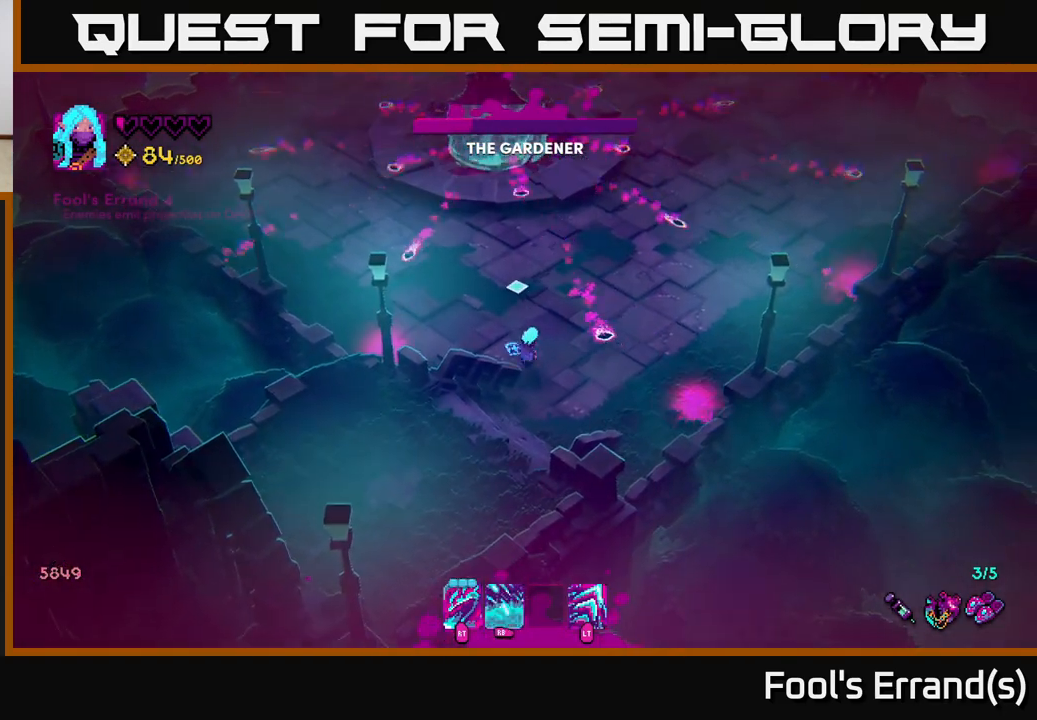
{"buttons": [], "left_stick": "up", "right_stick": "up", "events": [[67, "left_stick", "center"], [200, "left_stick", "left"], [500, "left_stick", "up"]]}
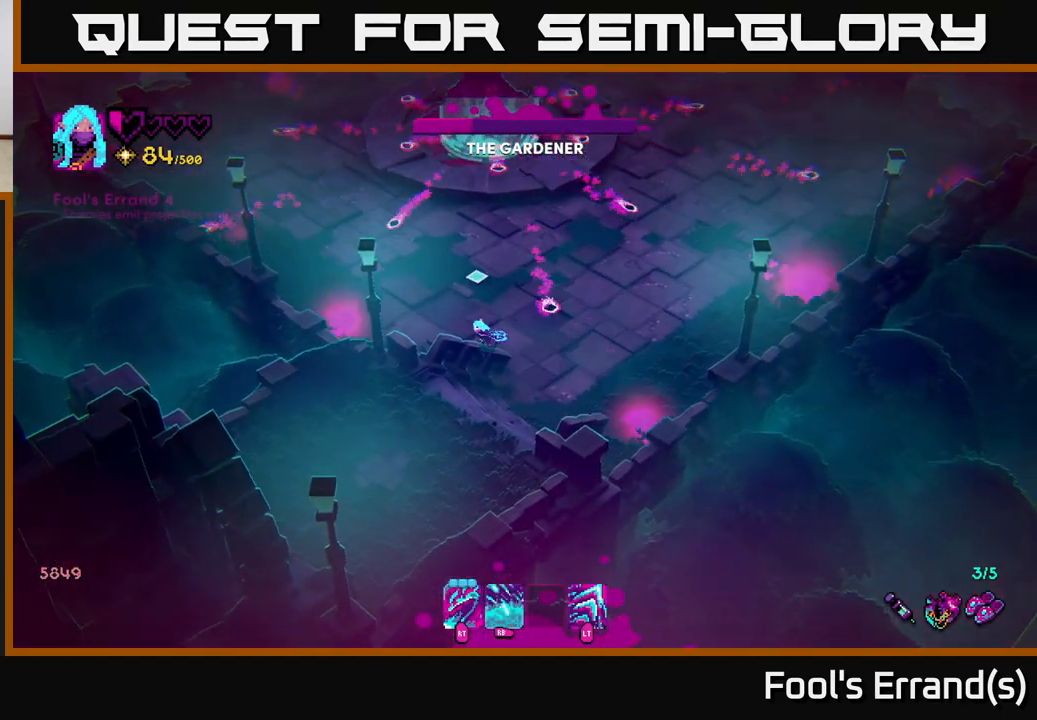
{"buttons": [], "left_stick": "up-right", "right_stick": "up", "events": [[67, "left_stick", "right"], [467, "left_stick", "up-right"]]}
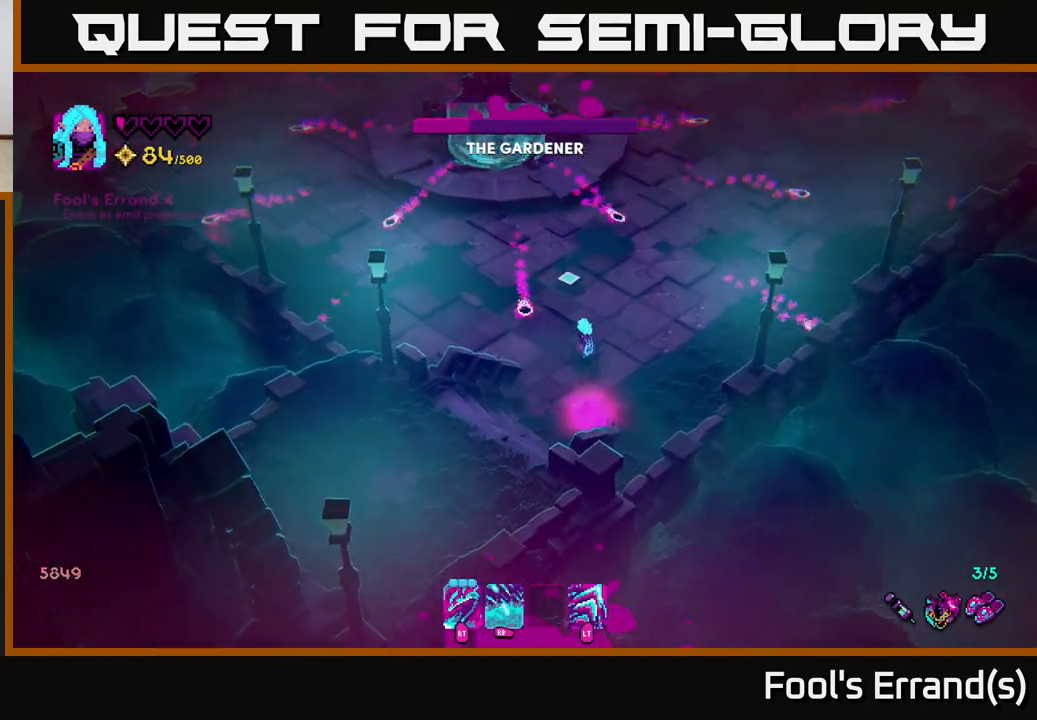
{"buttons": [], "left_stick": "up-left", "right_stick": "up", "events": [[17, "left_stick", "up"], [100, "left_stick", "left"], [267, "left_stick", "center"], [383, "left_stick", "up-left"]]}
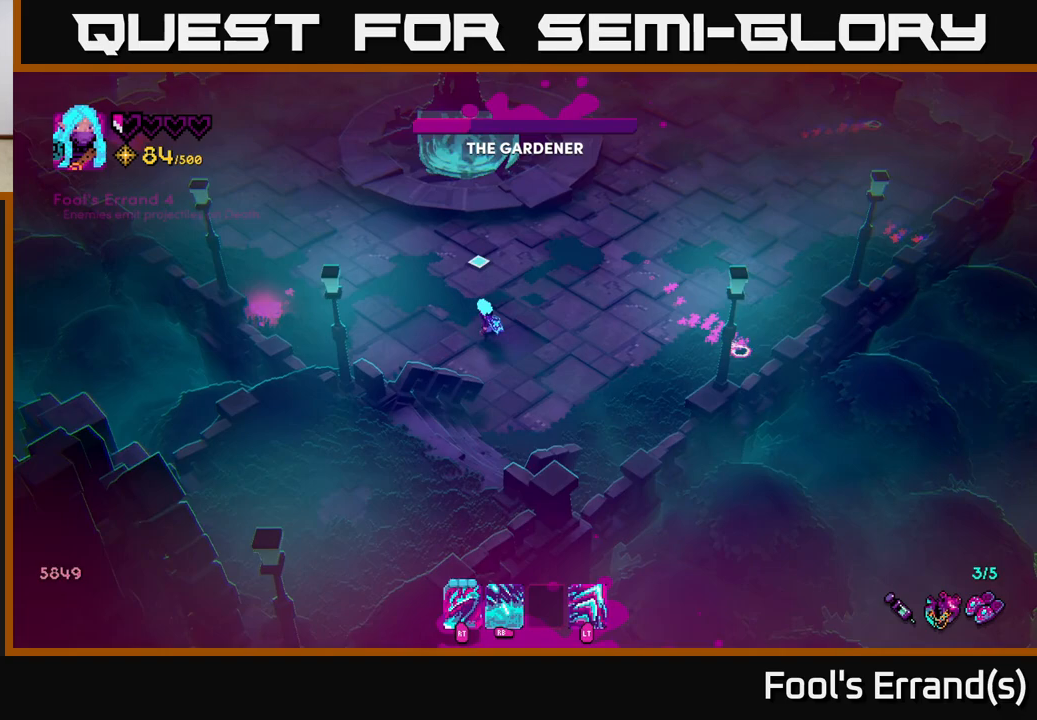
{"buttons": [], "left_stick": "right", "right_stick": "up", "events": [[83, "left_stick", "down-left"], [300, "left_stick", "right"]]}
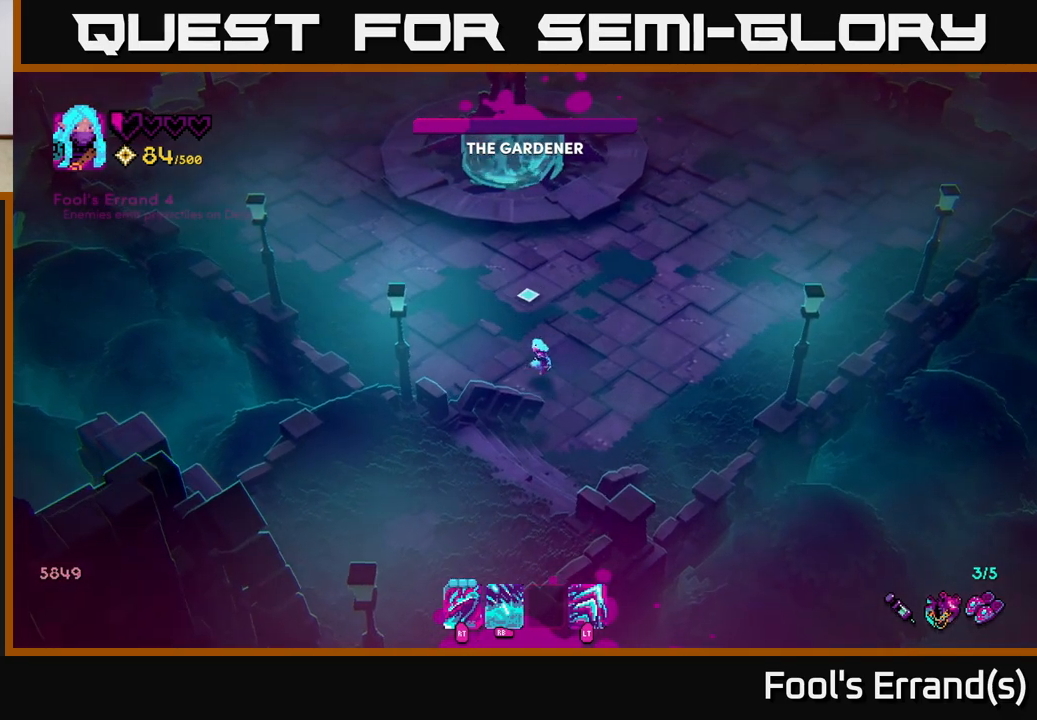
{"buttons": [], "left_stick": "up-right", "right_stick": "up", "events": [[100, "left_stick", "up-right"]]}